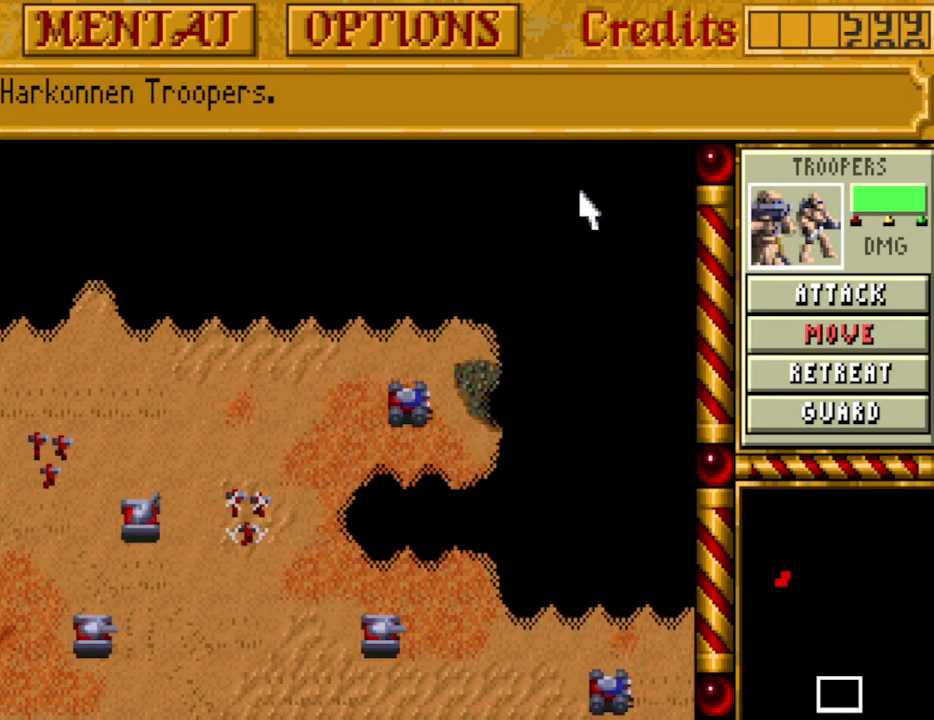
Gameplay with keyboard and mouse; each line is a JSON object with the keys held at the frame after it. "events" lists presses ("down") and releases ("up") of "0", "1", "2", "3", "4", "5", "6", "7", "8", "9", "alt", "backspace", "caps_lock", "ctrl_l", "ctrl_r", "down", "equals", "escape", "f1", "f10", "f11", "f12", "f2", "f3", "f4", "f5", "f6", "f7", "f8", "f9", "left", "minus", "return", "right", "shift_l", "shift_r", "space", "tab", "tilde" and "up" between this image and that frame as [ms after this image, input, new state], when the widget could be followed in between. No other keys are recorded. Mouse buttons are not recorded. Not read: mouse_move.
{"keys": [], "events": []}
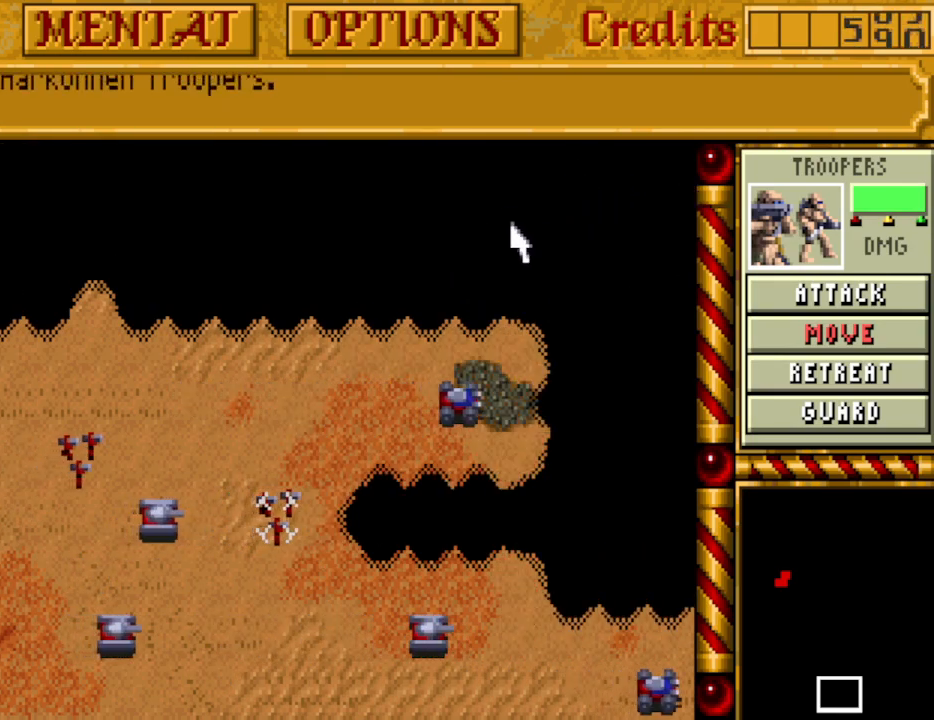
{"keys": [], "events": [[383, "right", "down"], [467, "right", "up"]]}
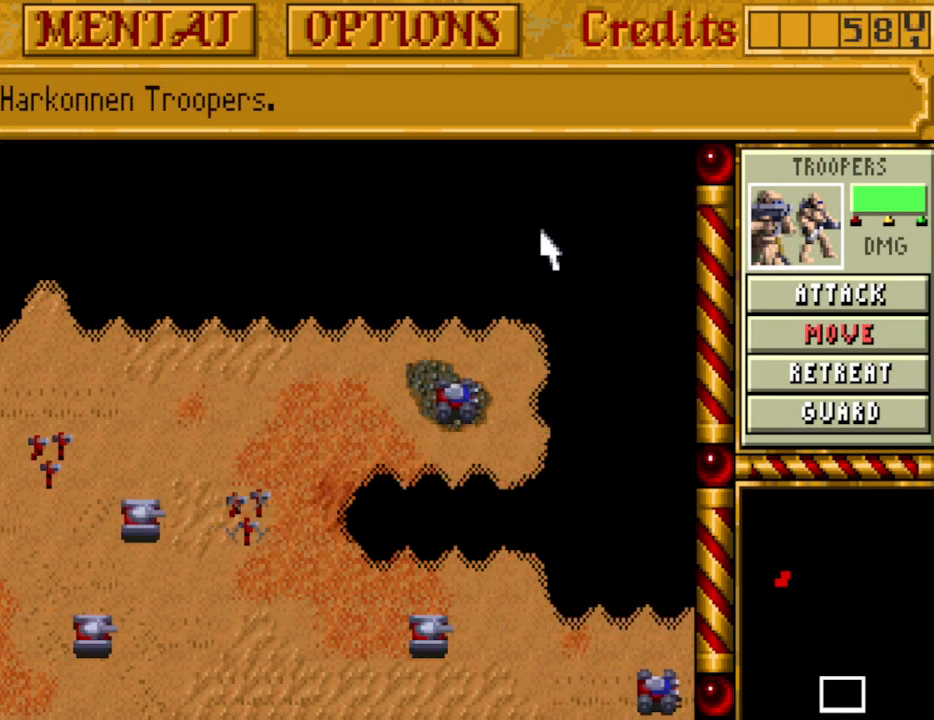
{"keys": [], "events": []}
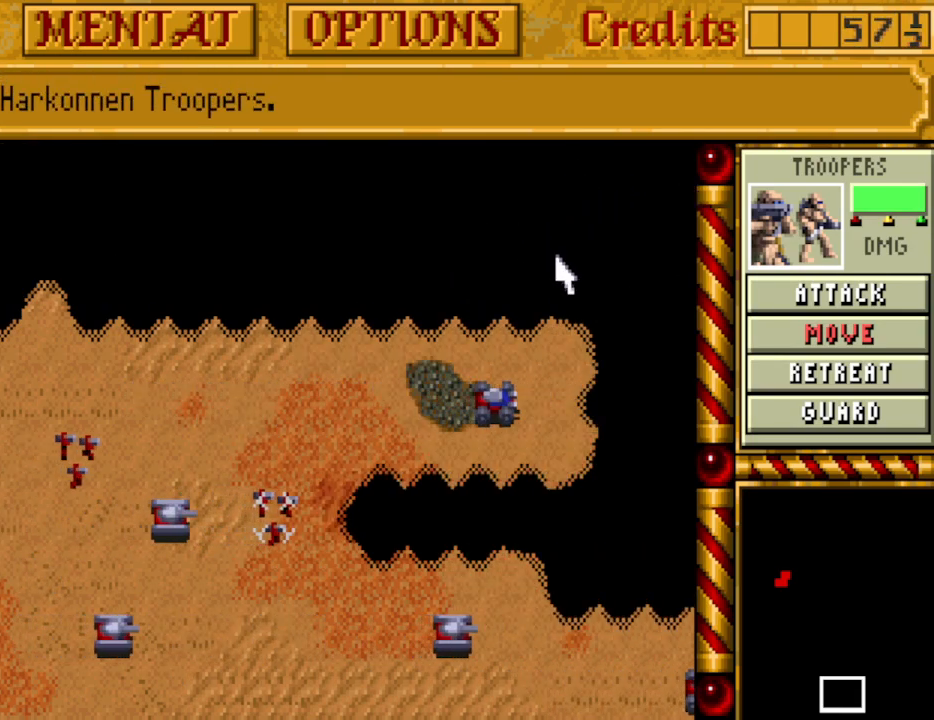
{"keys": [], "events": [[400, "right", "down"], [500, "right", "up"]]}
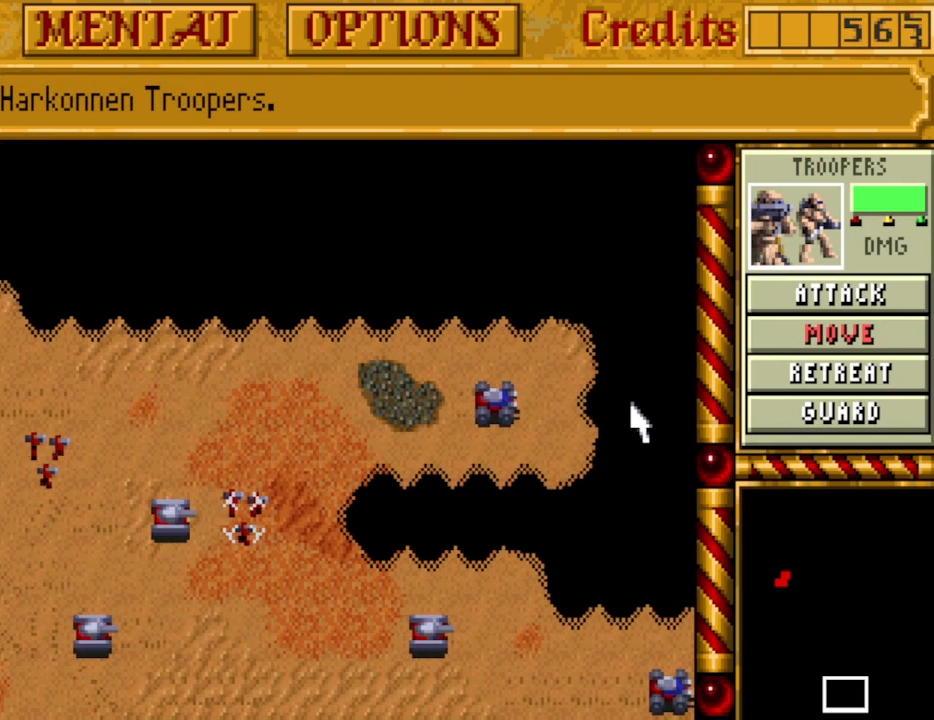
{"keys": [], "events": []}
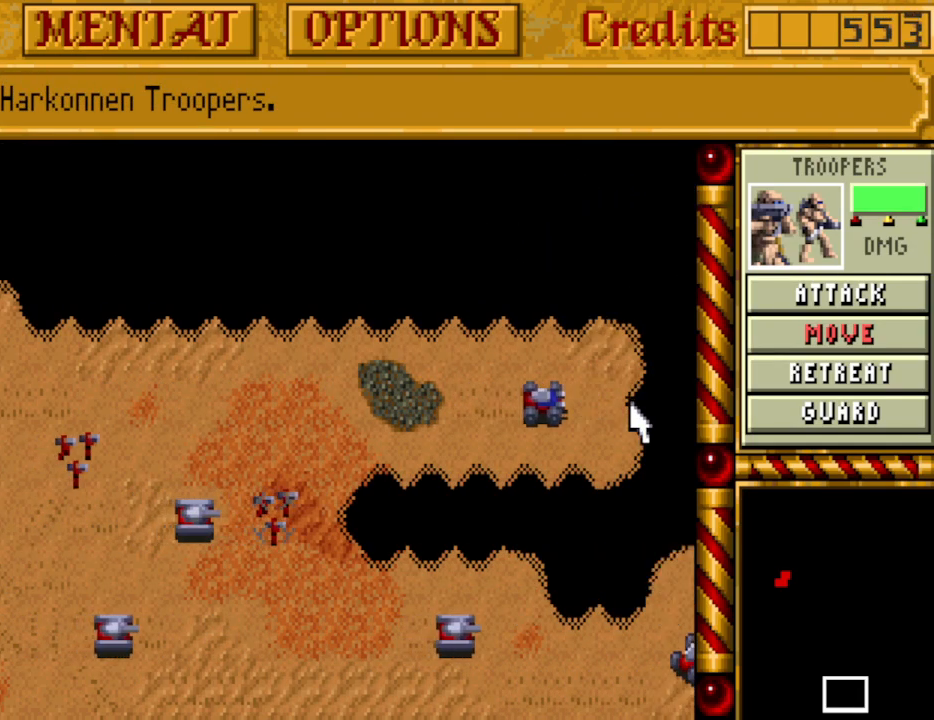
{"keys": [], "events": []}
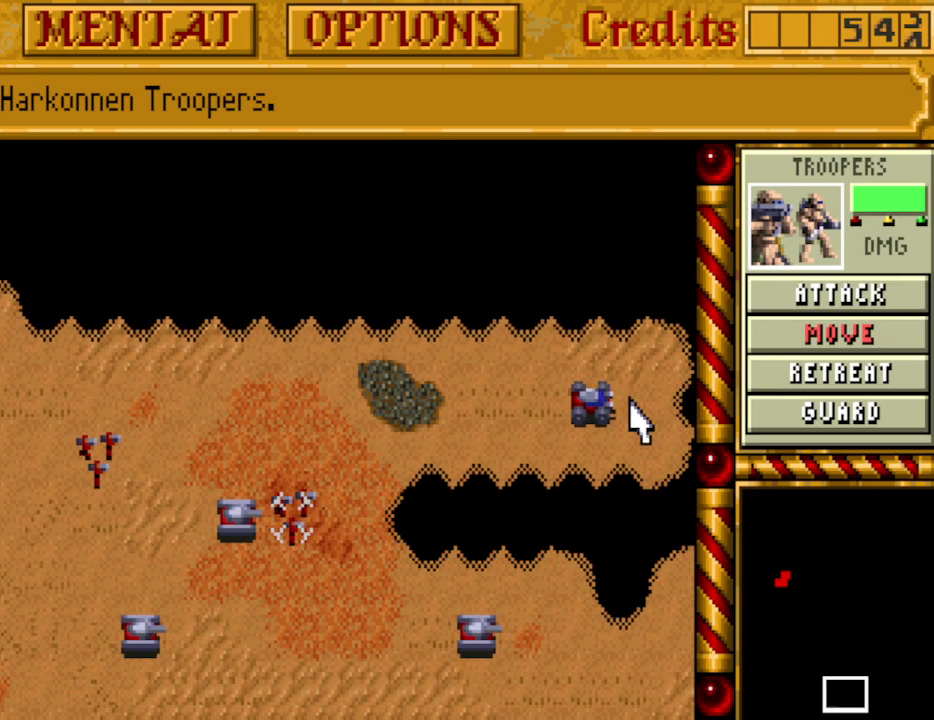
{"keys": [], "events": [[133, "right", "down"], [217, "right", "up"], [400, "right", "down"], [500, "right", "up"]]}
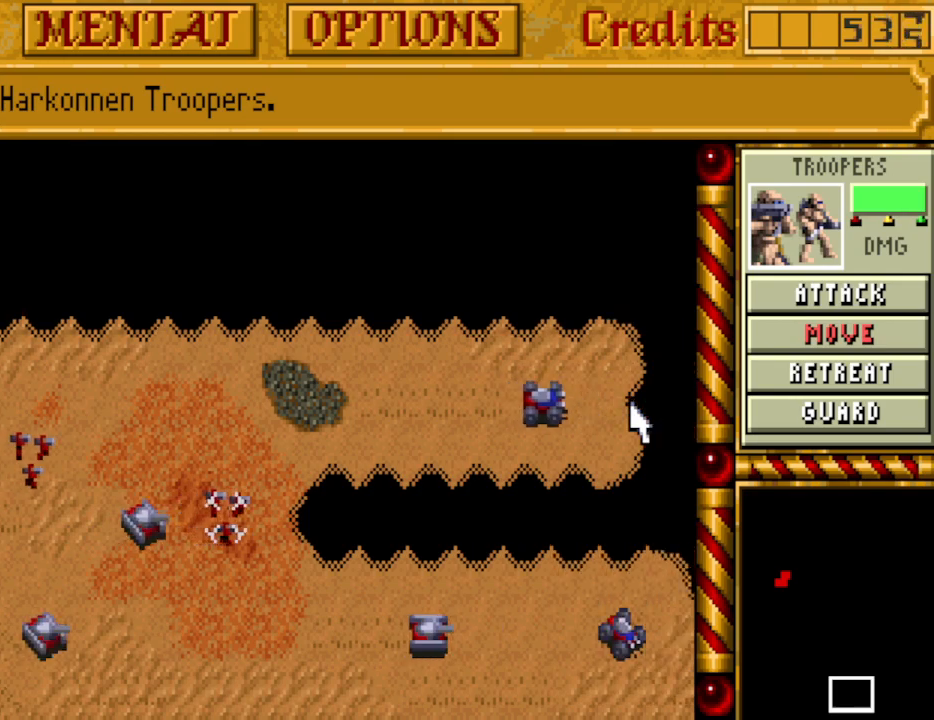
{"keys": [], "events": []}
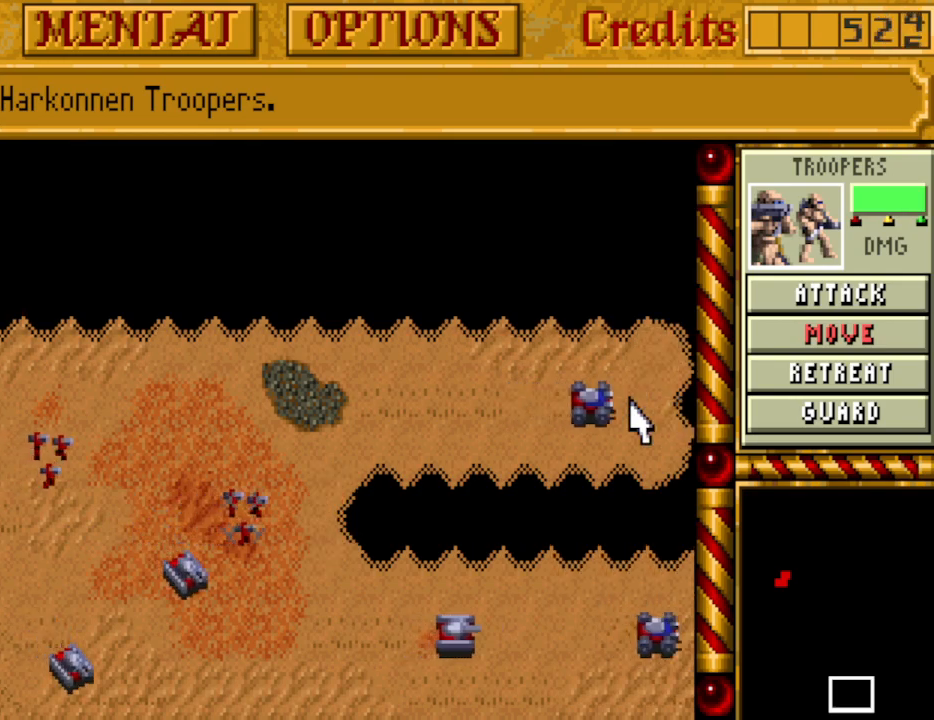
{"keys": ["right"], "events": [[17, "right", "down"], [150, "right", "up"], [383, "right", "down"]]}
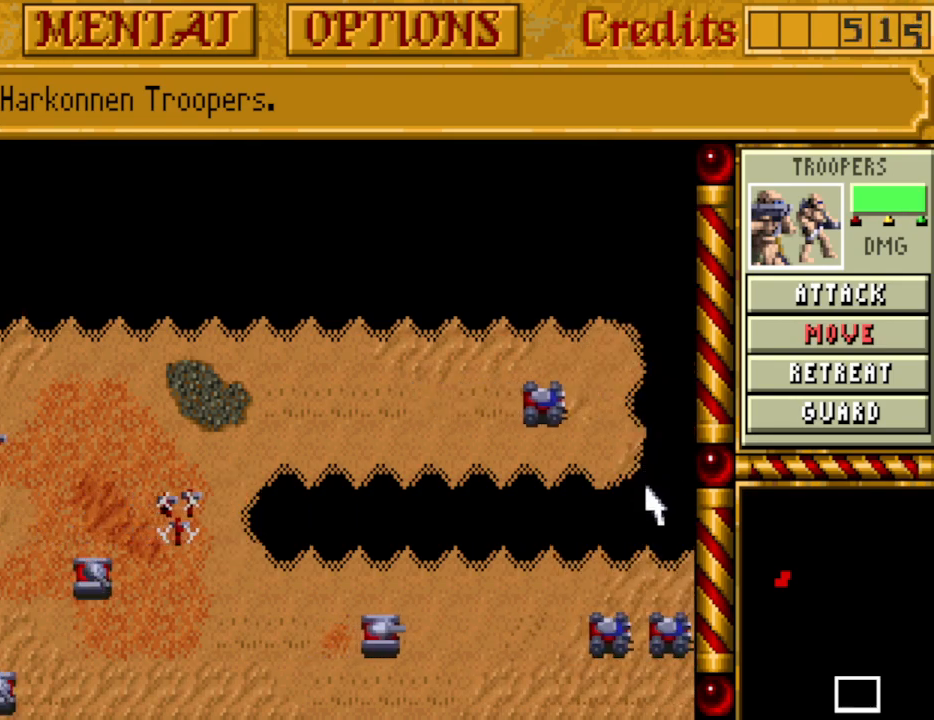
{"keys": [], "events": [[33, "right", "up"]]}
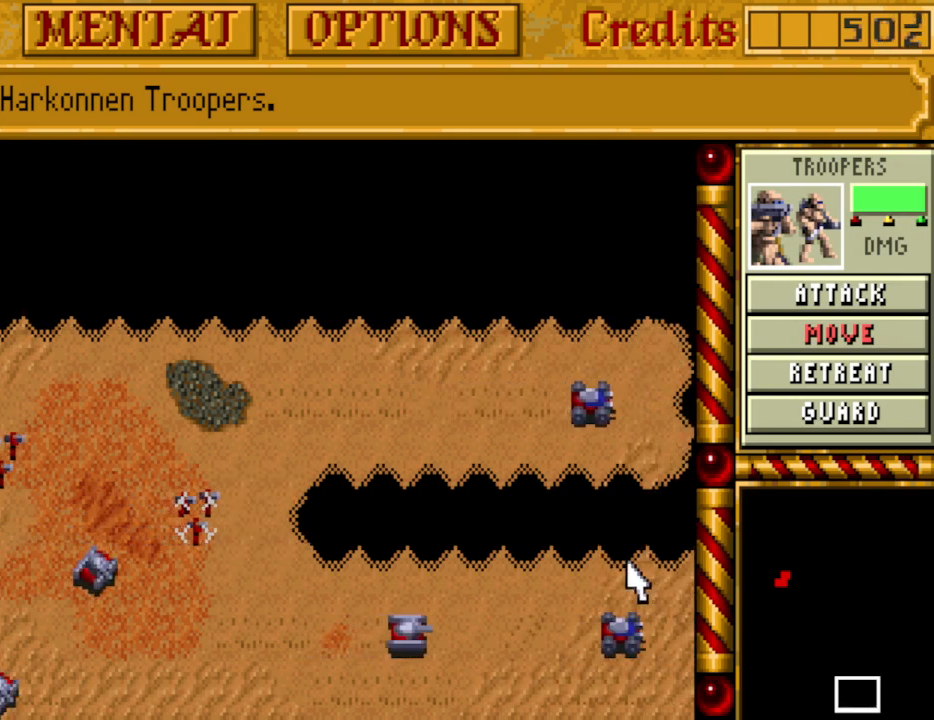
{"keys": [], "events": [[233, "right", "down"], [283, "right", "up"]]}
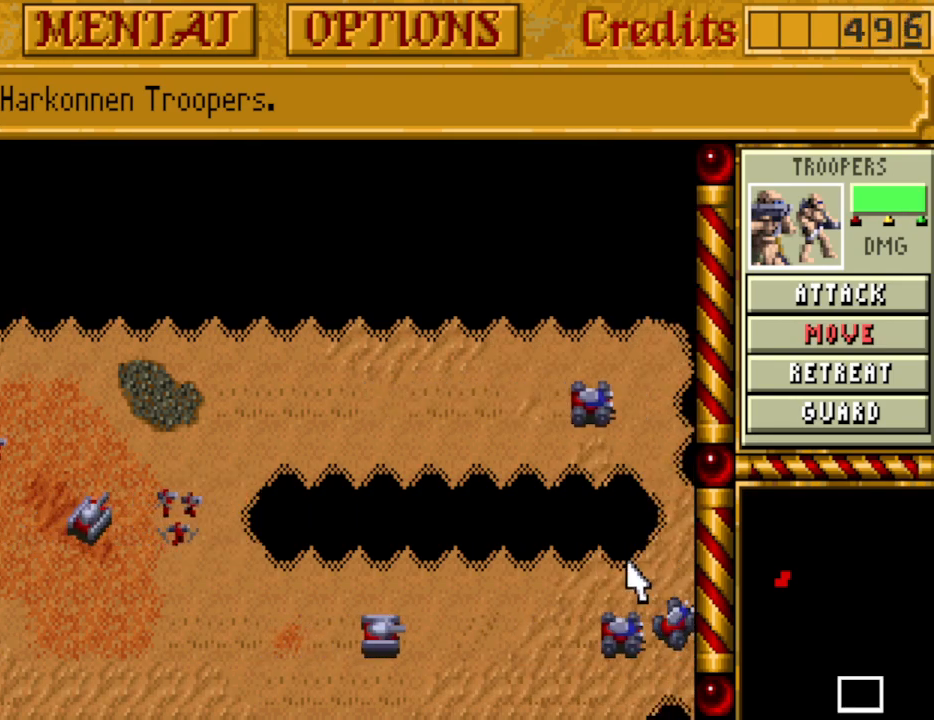
{"keys": [], "events": []}
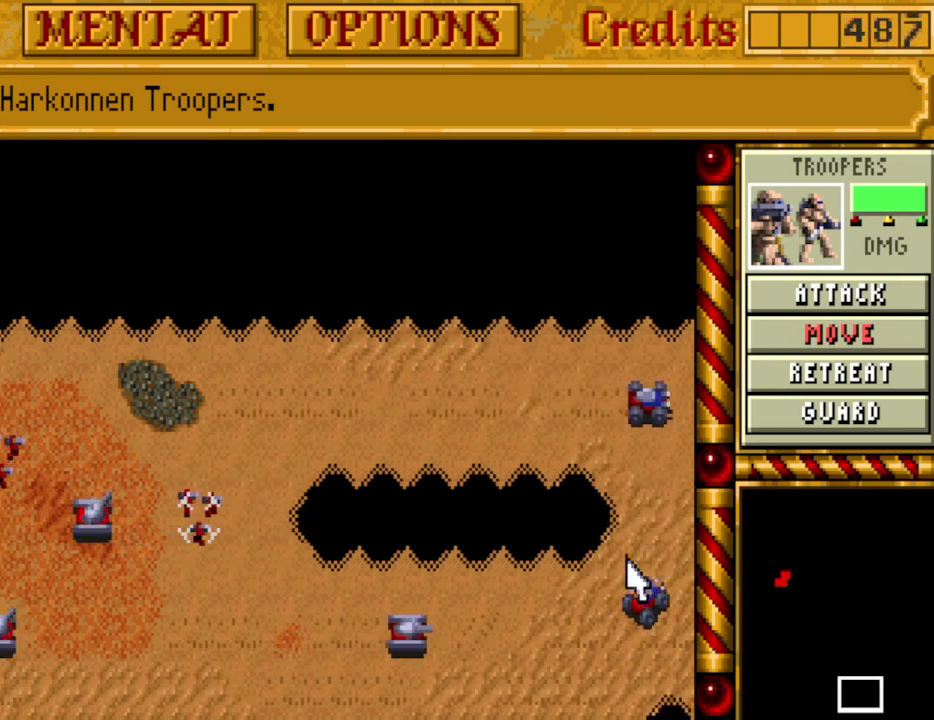
{"keys": [], "events": [[300, "left", "down"], [400, "left", "up"]]}
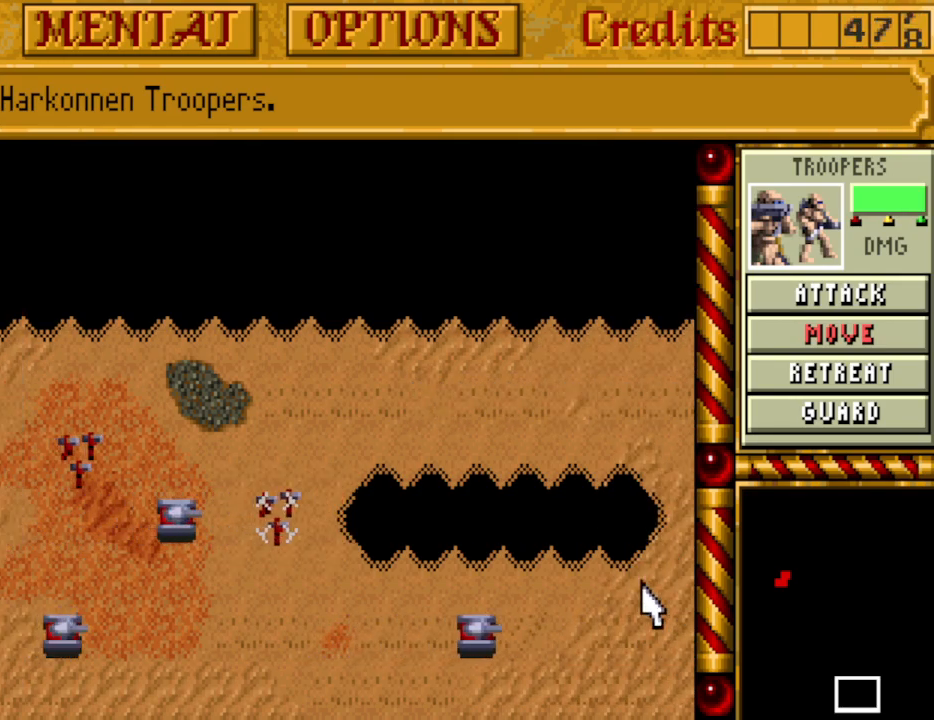
{"keys": [], "events": [[417, "right", "down"], [500, "right", "up"]]}
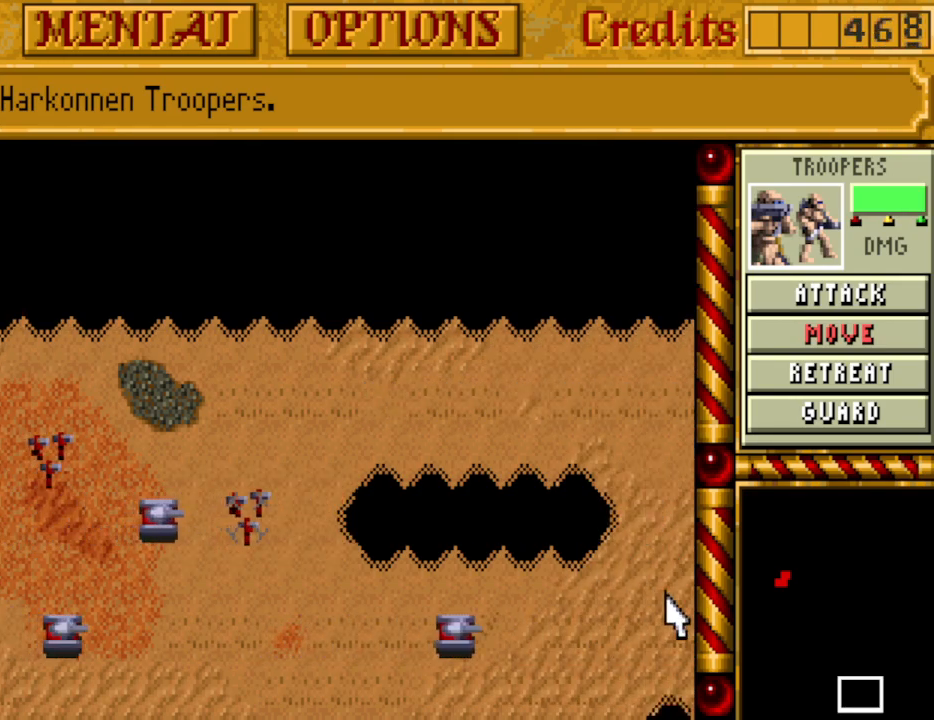
{"keys": ["right"], "events": [[283, "right", "down"], [383, "right", "up"], [483, "right", "down"]]}
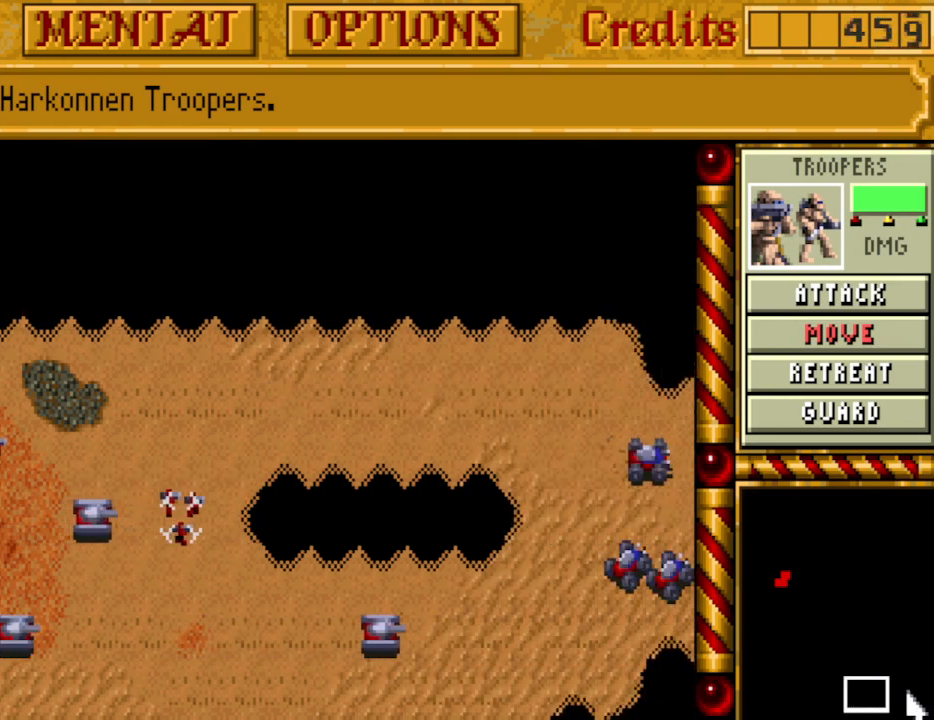
{"keys": ["right"], "events": [[67, "right", "up"], [483, "right", "down"]]}
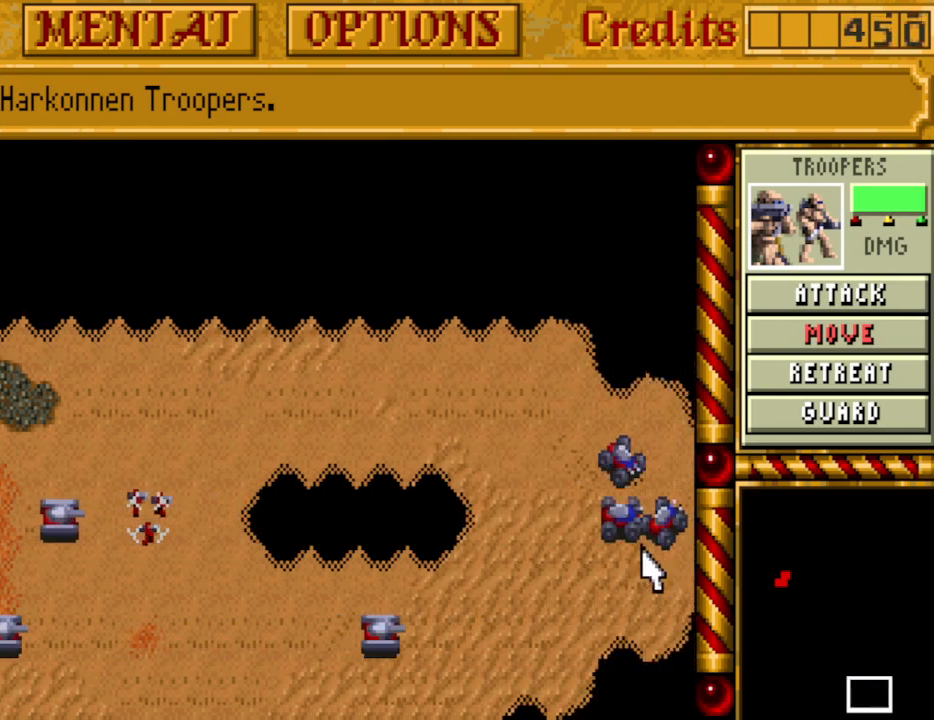
{"keys": [], "events": [[83, "right", "up"]]}
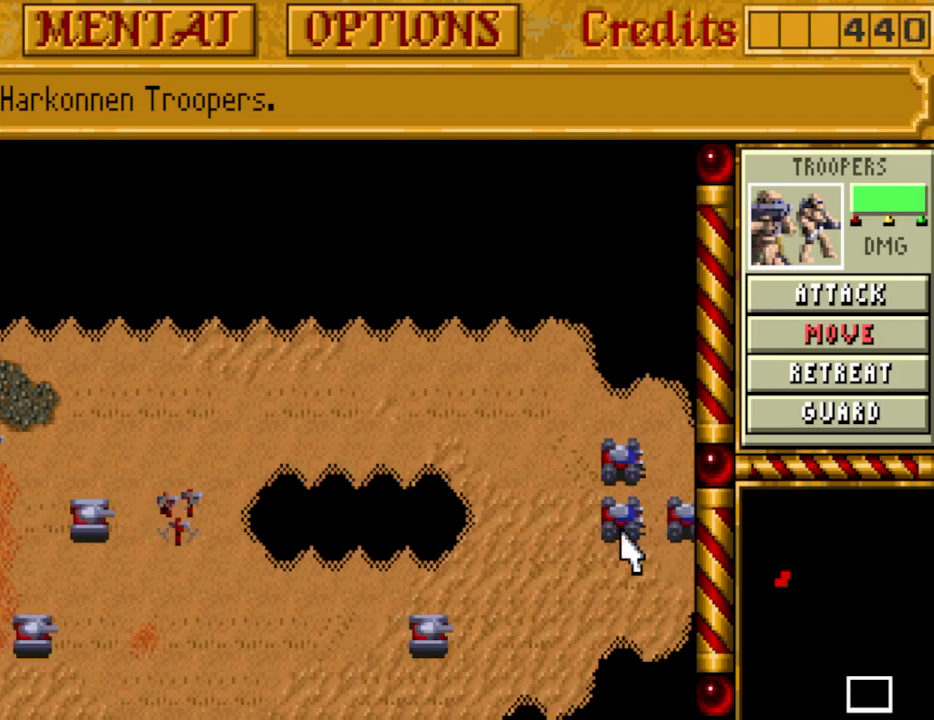
{"keys": [], "events": []}
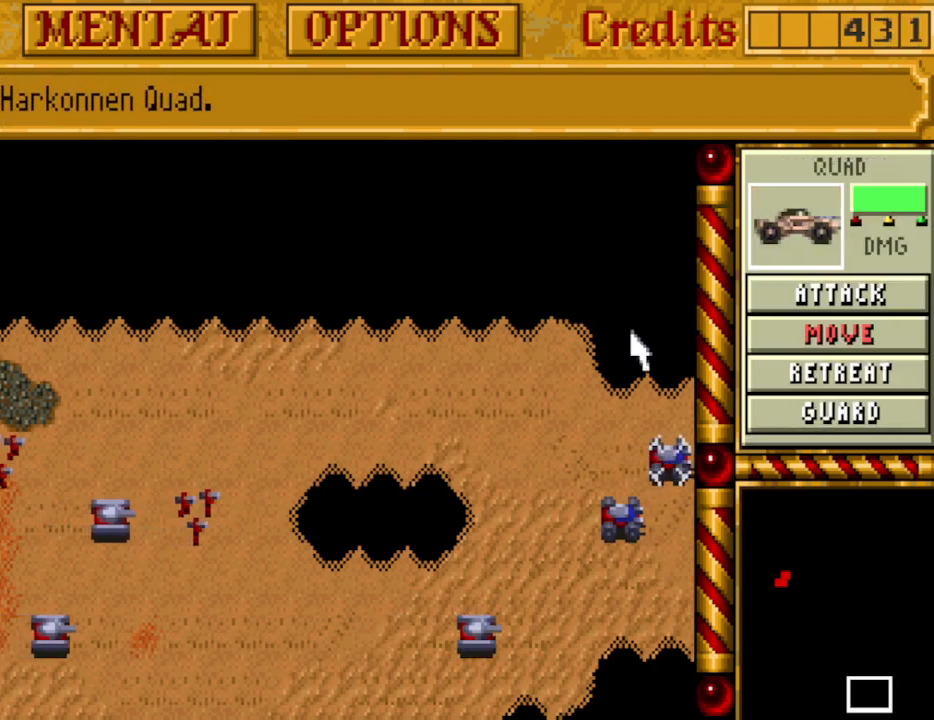
{"keys": [], "events": []}
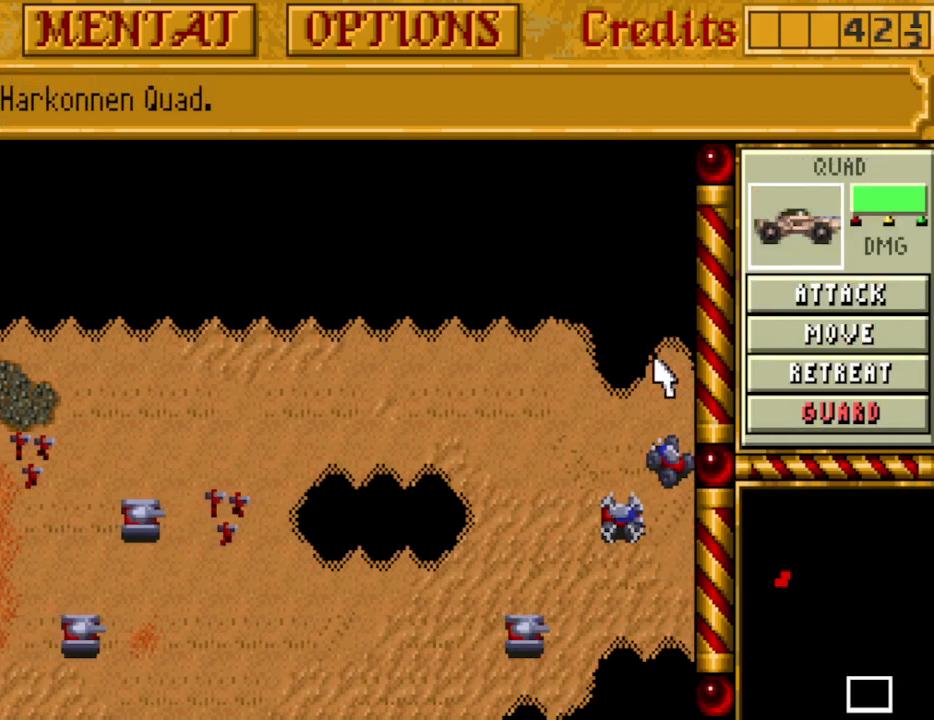
{"keys": [], "events": [[417, "right", "down"], [500, "right", "up"]]}
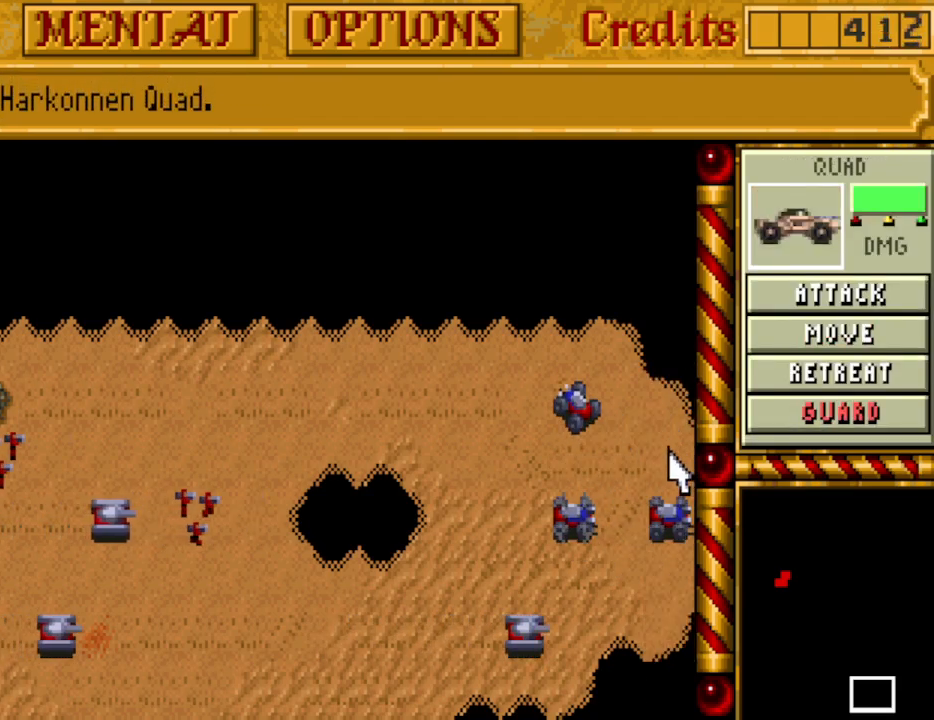
{"keys": [], "events": [[233, "right", "down"], [333, "right", "up"]]}
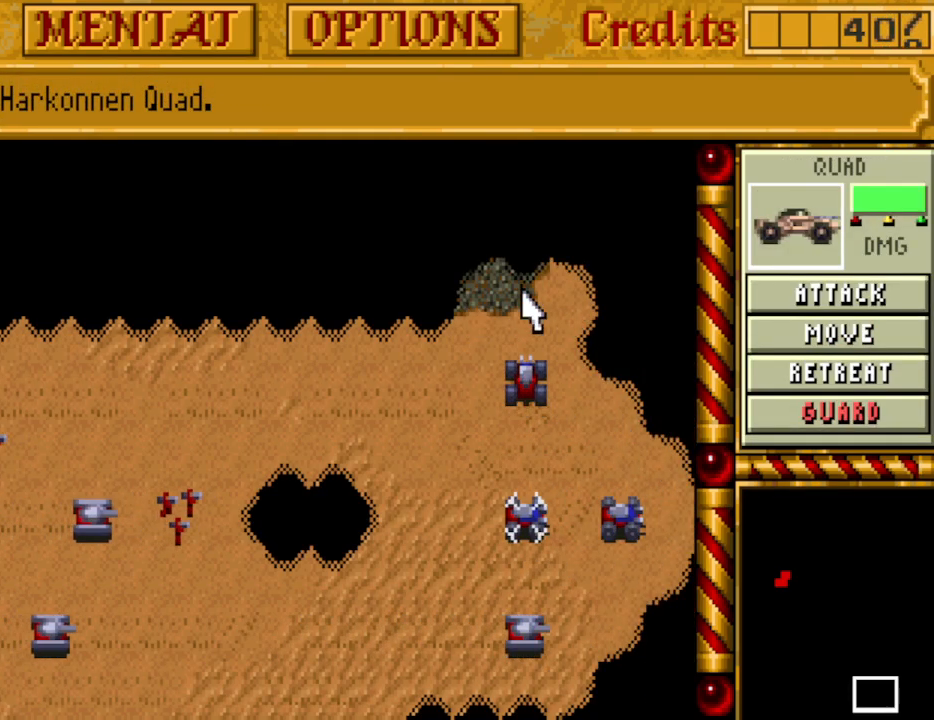
{"keys": [], "events": []}
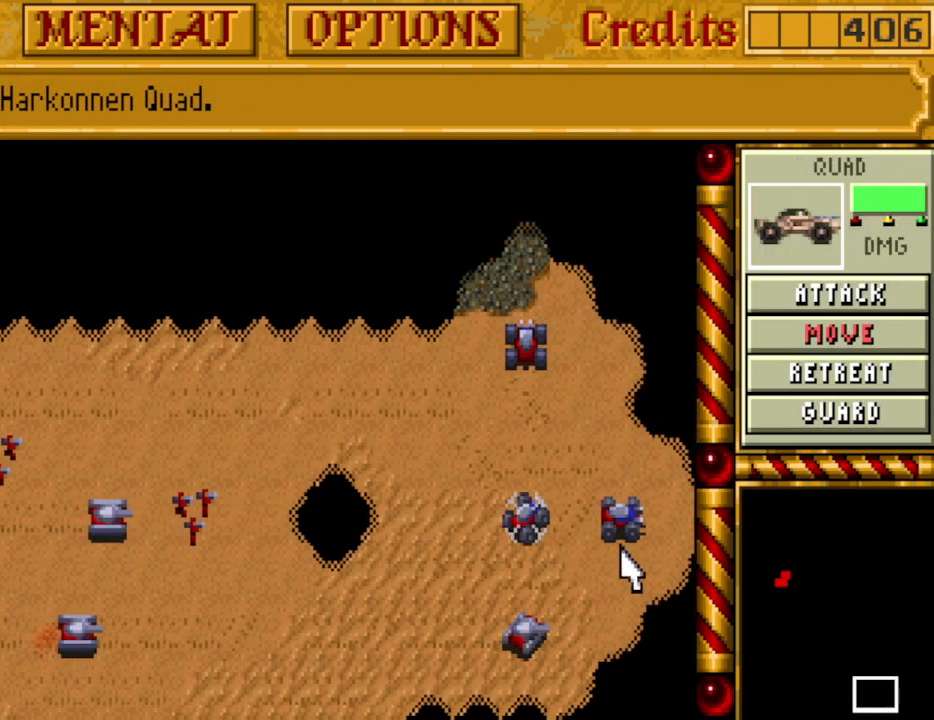
{"keys": [], "events": []}
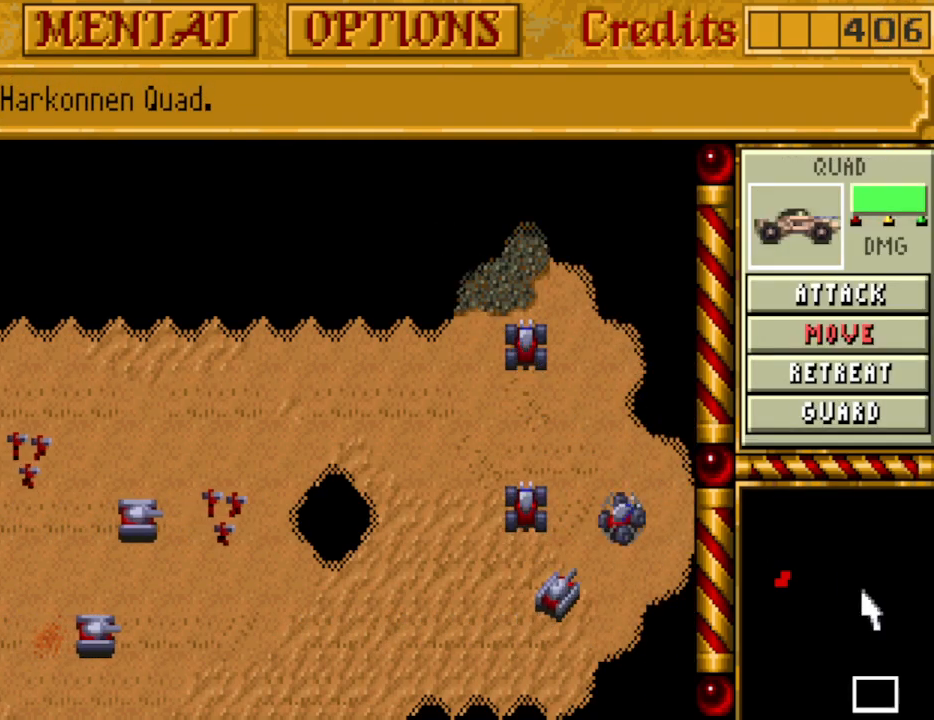
{"keys": [], "events": []}
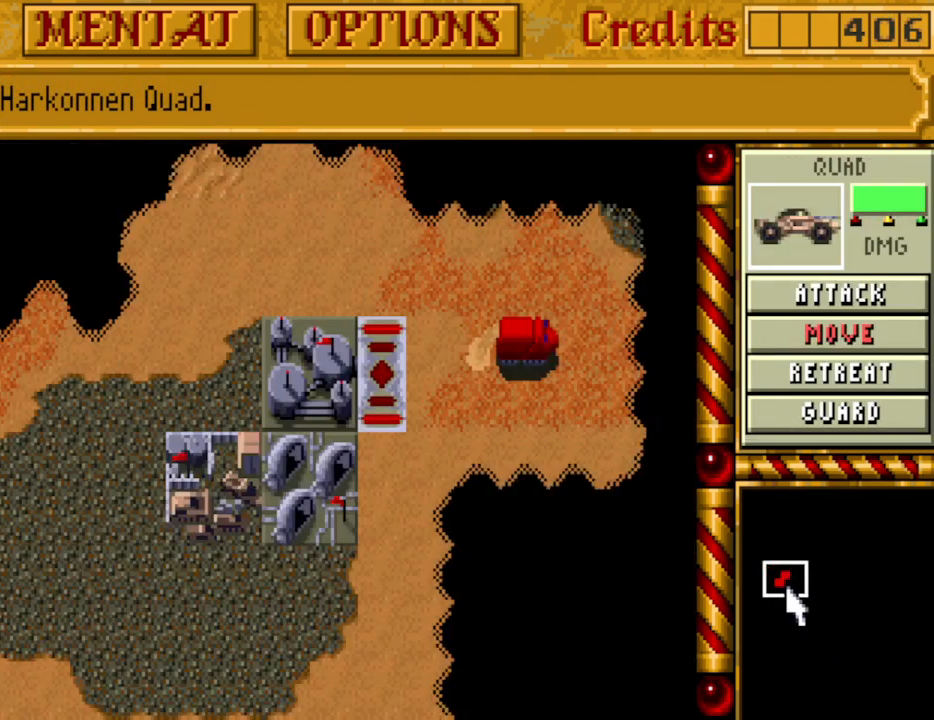
{"keys": [], "events": []}
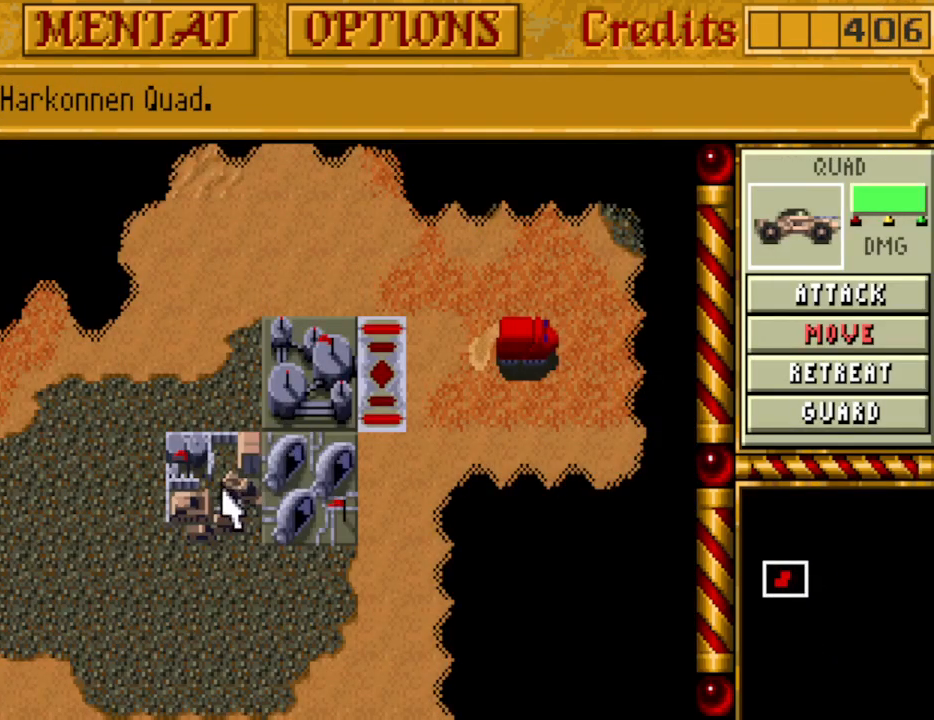
{"keys": [], "events": [[167, "left", "down"], [267, "left", "up"]]}
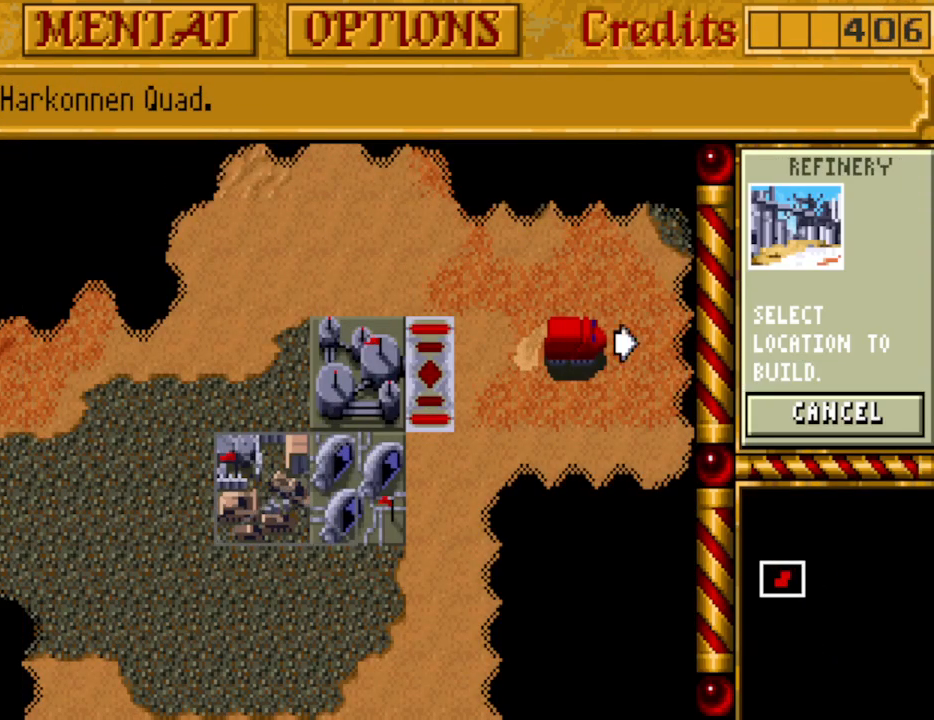
{"keys": [], "events": []}
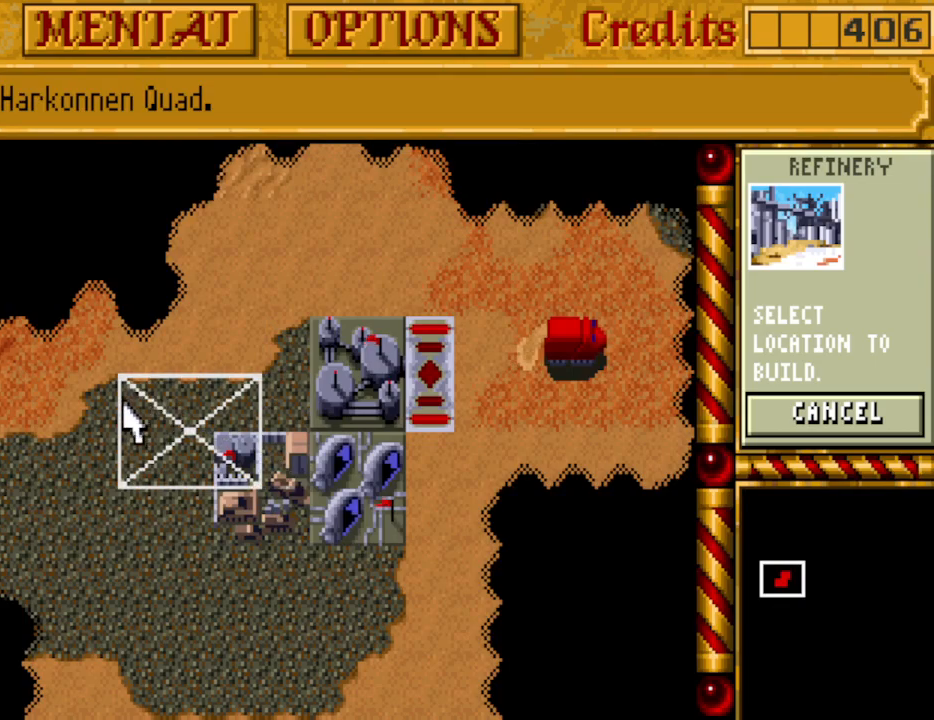
{"keys": [], "events": []}
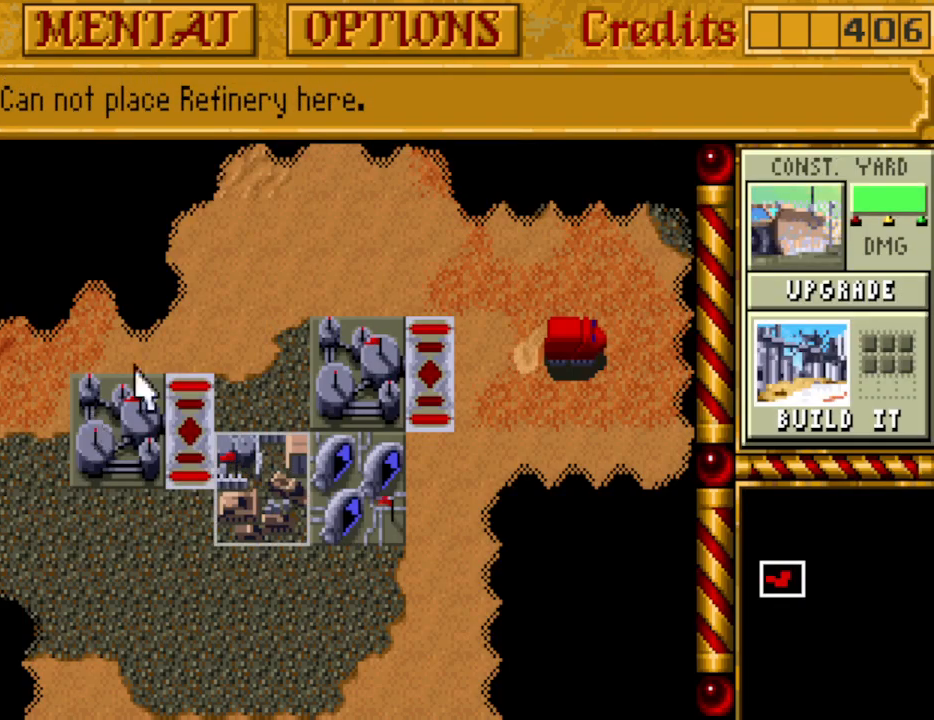
{"keys": [], "events": []}